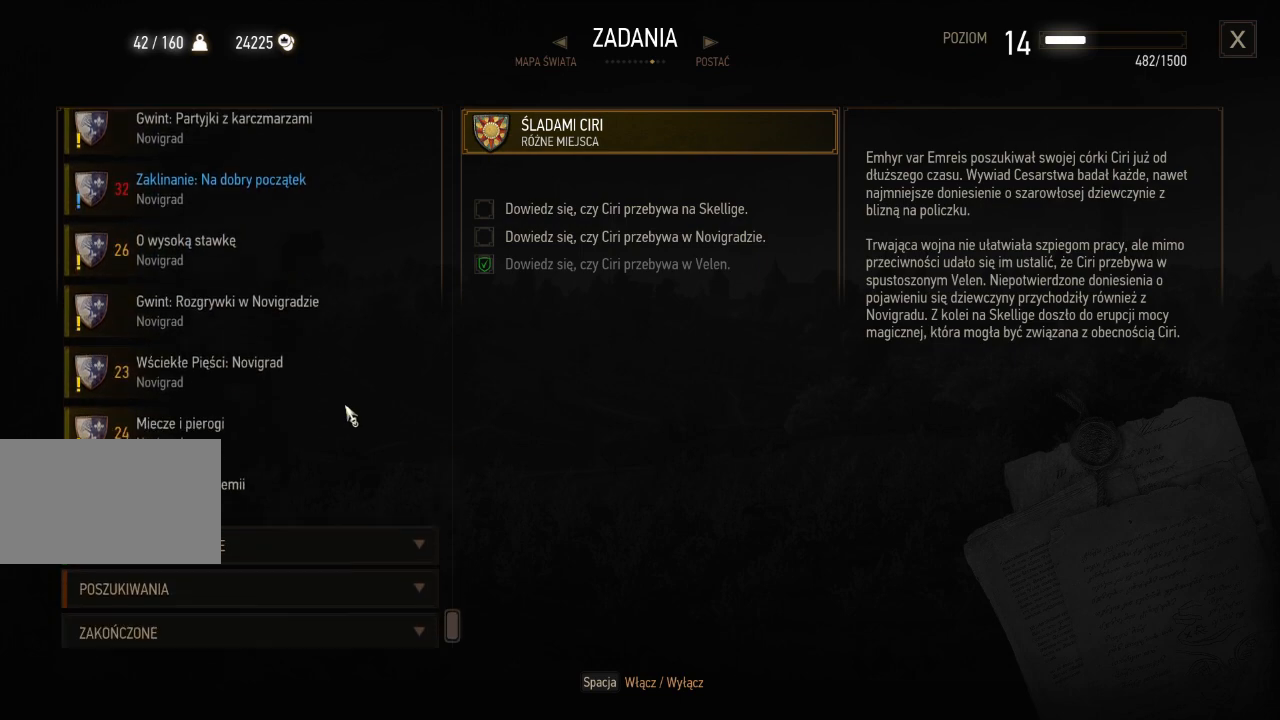
Gameplay with keyboard and mouse; each line is a JSON object with the keys and mouse buttons held at the frame after it. "events" lists presses ("down") and releases ("up") of "a", "ctrl", "d", "e", "q", "s", "shift", "space", "w", "mouse_left", "mouse_wheel", "mouse_right", "mouse_mb4" and "mouse_mb5" between this image and that frame as [ms after this image, input, new state], when the widget could be followed in between. "mouse_left", "mouse_wheel", "mouse_right", "mouse_mb4", "mouse_mb5" = the "left", "wheel", "right", "mb4", "mb5" buttons of the "mouse" list. No other keys are recorded. "wheel" means that the mouse wheel is clicked or scrolled. Mouse movement is not recorded.
{"keys": [], "mouse": ["wheel"], "events": [[280, "mouse_wheel", "up"], [460, "mouse_wheel", "down"]]}
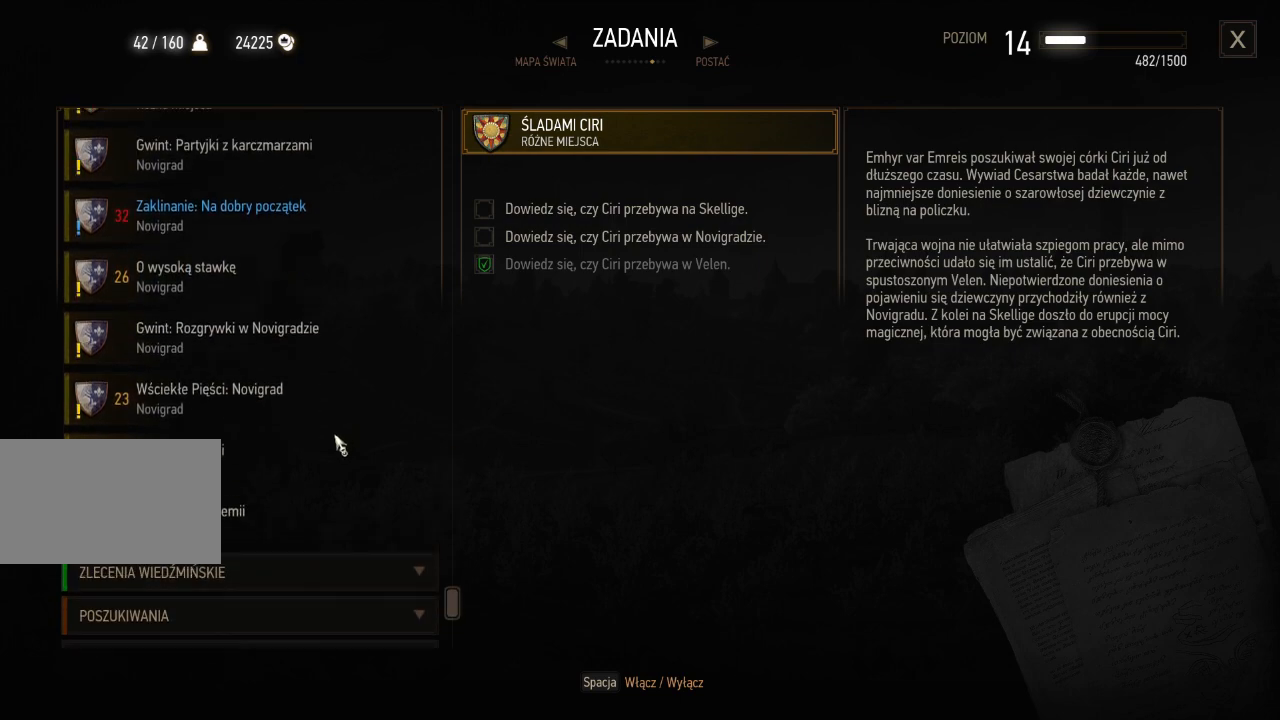
{"keys": [], "mouse": [], "events": [[200, "mouse_wheel", "up"]]}
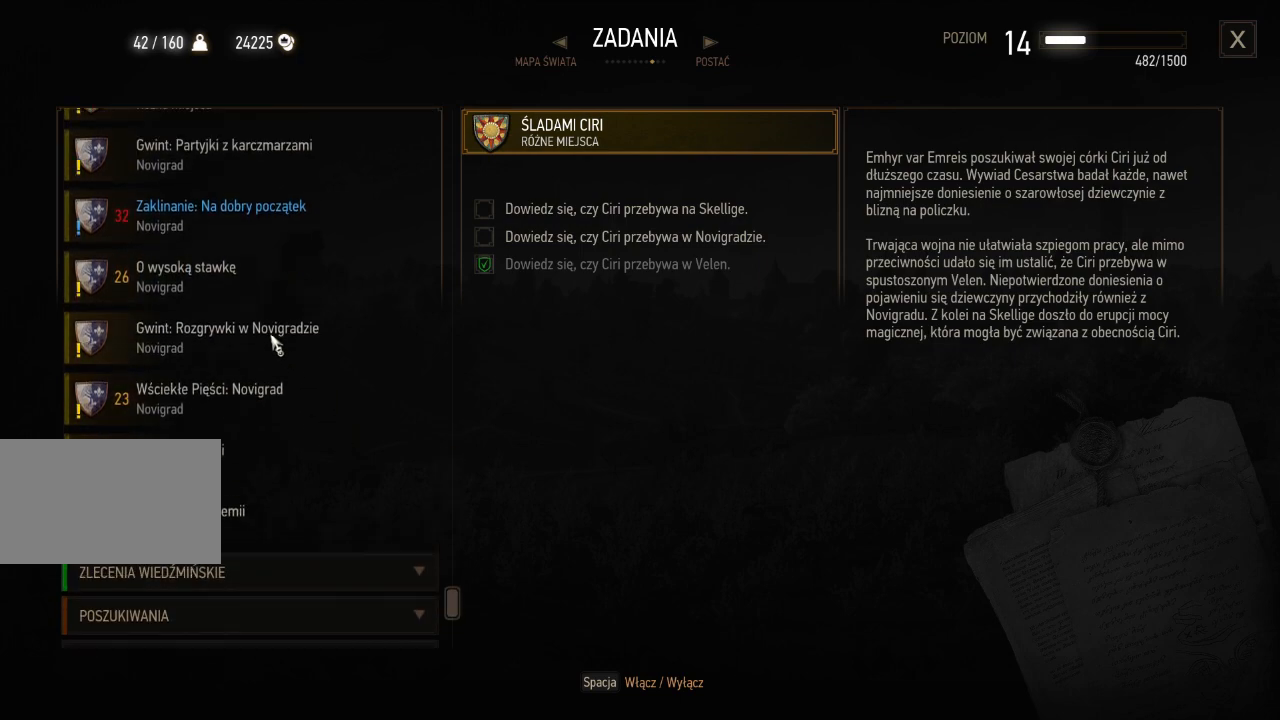
{"keys": [], "mouse": ["left"], "events": [[260, "mouse_left", "down"], [340, "mouse_left", "up"], [420, "mouse_left", "down"]]}
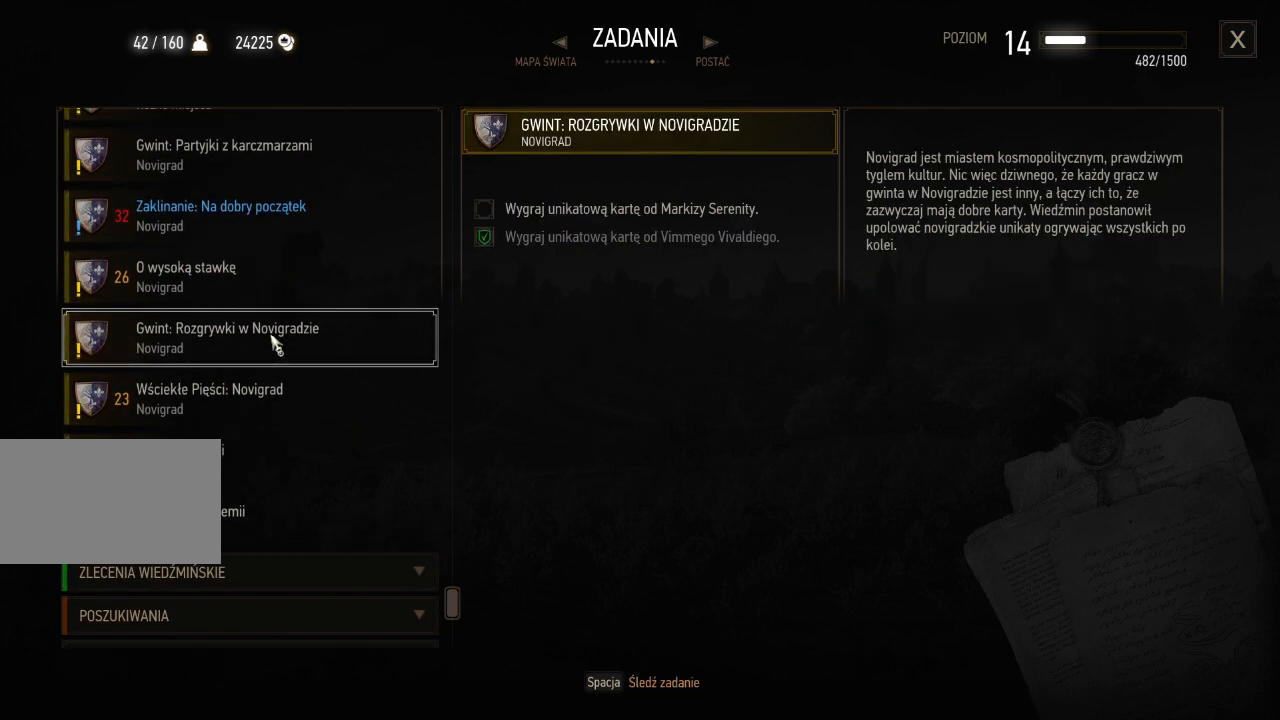
{"keys": [], "mouse": [], "events": [[40, "mouse_left", "up"]]}